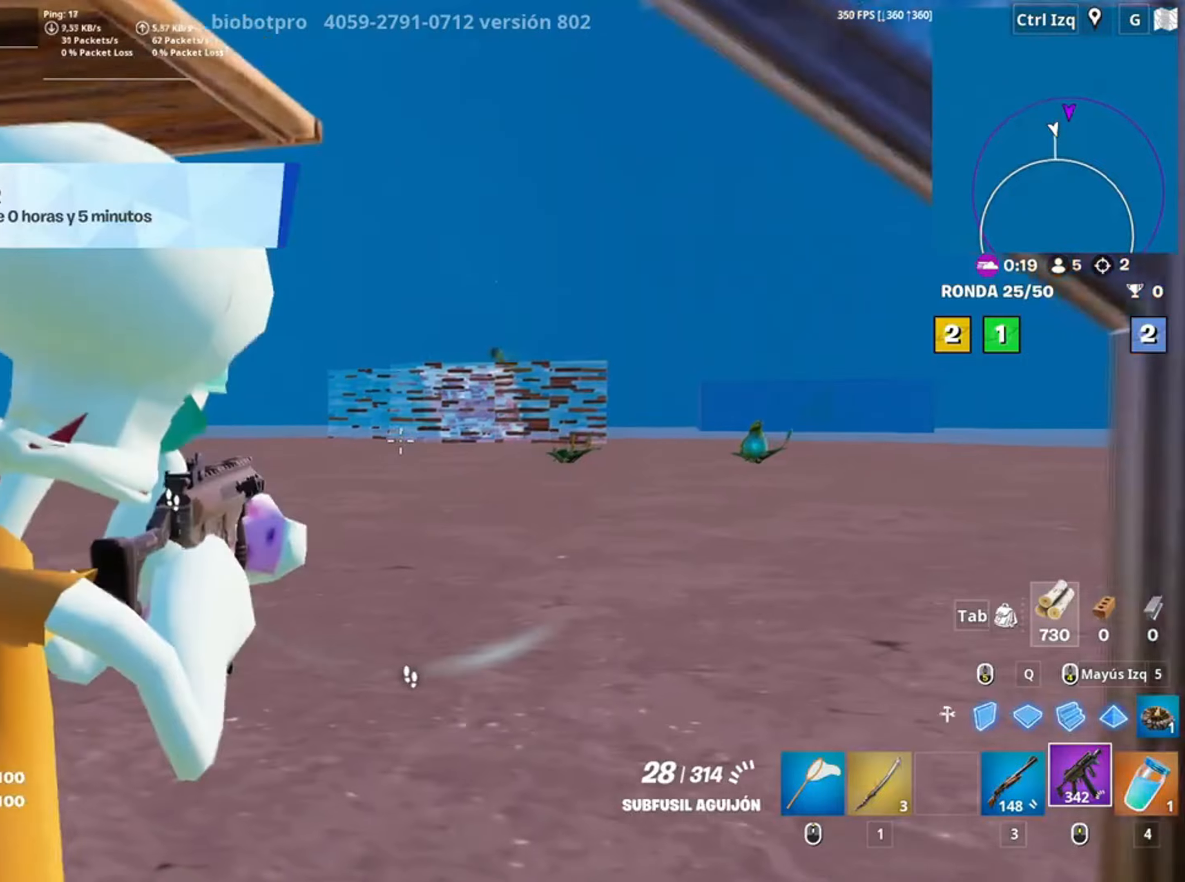
Gameplay with keyboard and mouse; each line is a JSON object with the keys and mouse buttons held at the frame after it. "events" lists presses ("down") and releases ("up") of "1", "2", "3", "4", "5", "a", "alt", "c", "caps_lock", "ctrl", "d", "e", "f", "g", "q", "r", "s", "shift", "space", "t", "tab", "v", "w", "x", "z", "mouse_left", "mouse_wheel" and "mouse_right" between this image and that frame as [ms after this image, input, new state], when the widget could be followed in between. "mouse_left", "mouse_wheel", "mouse_right" = the "left", "wheel", "right" buttons of the "mouse" list. No other keys are recorded. "wheel" means that the mouse wheel is clicked or scrolled. Not read: mouse_move.
{"keys": ["d", "s"], "mouse": ["right"], "events": [[250, "s", "up"], [317, "a", "down"], [317, "s", "down"], [483, "a", "up"]]}
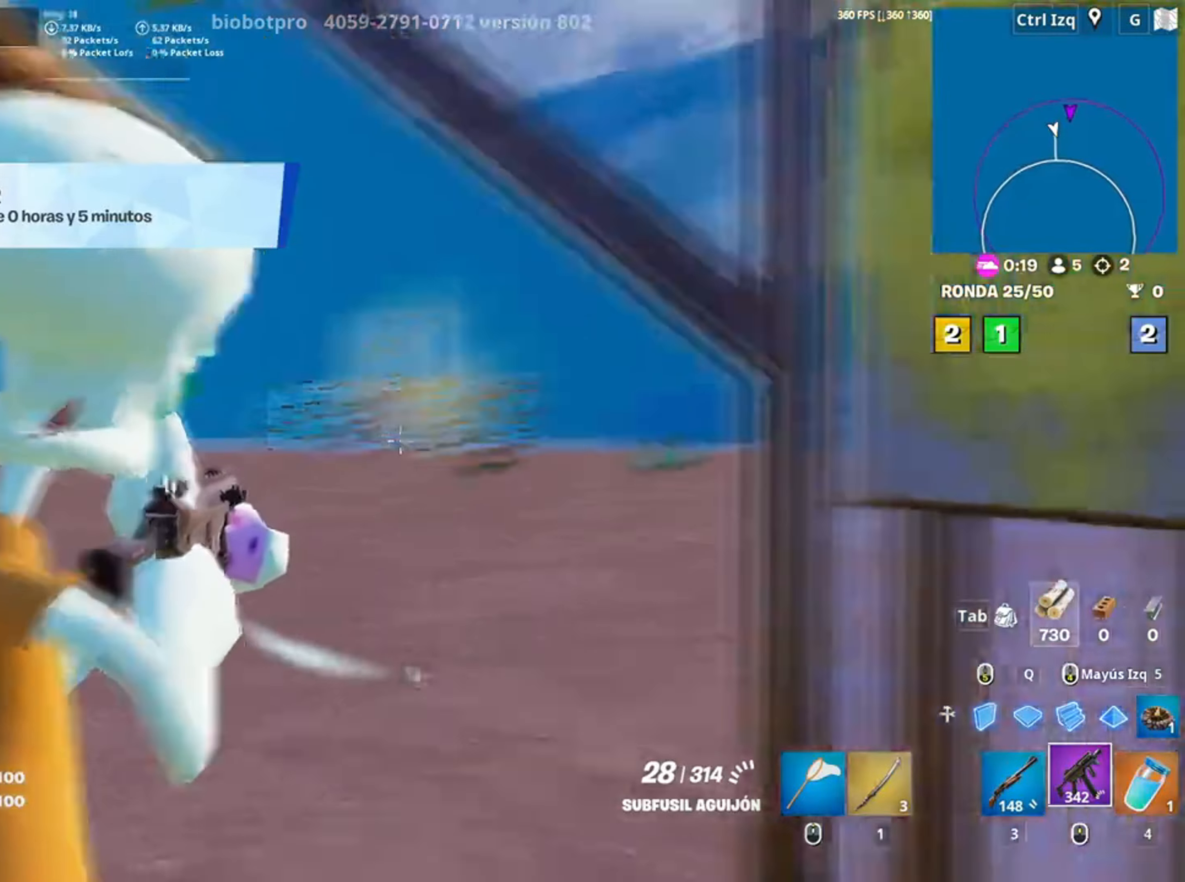
{"keys": ["a", "w"], "mouse": [], "events": [[17, "mouse_right", "up"], [117, "a", "down"], [117, "mouse_wheel", "down"], [183, "mouse_wheel", "up"], [217, "d", "up"], [217, "s", "up"], [350, "w", "down"]]}
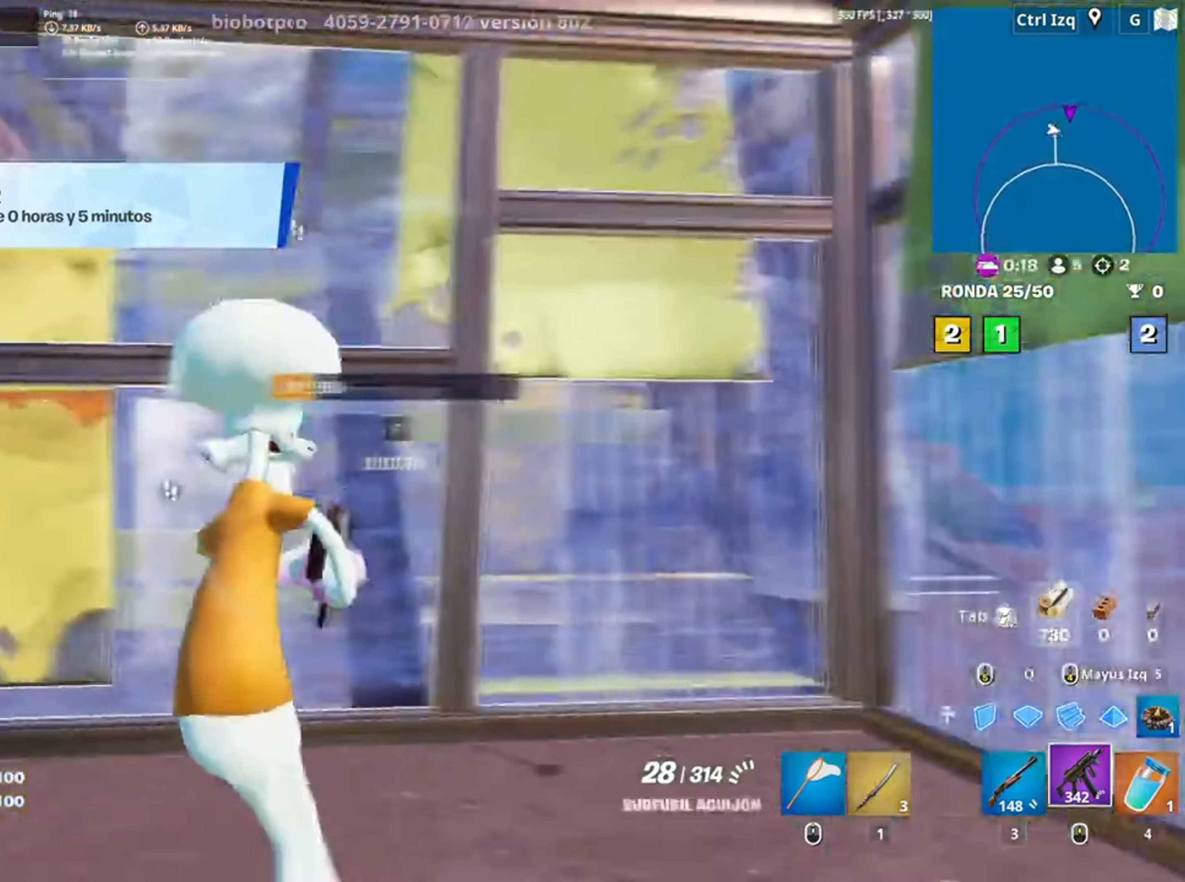
{"keys": ["a", "f", "w"], "mouse": [], "events": [[33, "a", "up"], [117, "f", "down"], [183, "mouse_left", "down"], [200, "f", "up"], [200, "w", "up"], [317, "f", "down"], [350, "mouse_left", "up"], [367, "f", "up"], [450, "a", "down"], [483, "f", "down"], [483, "w", "down"]]}
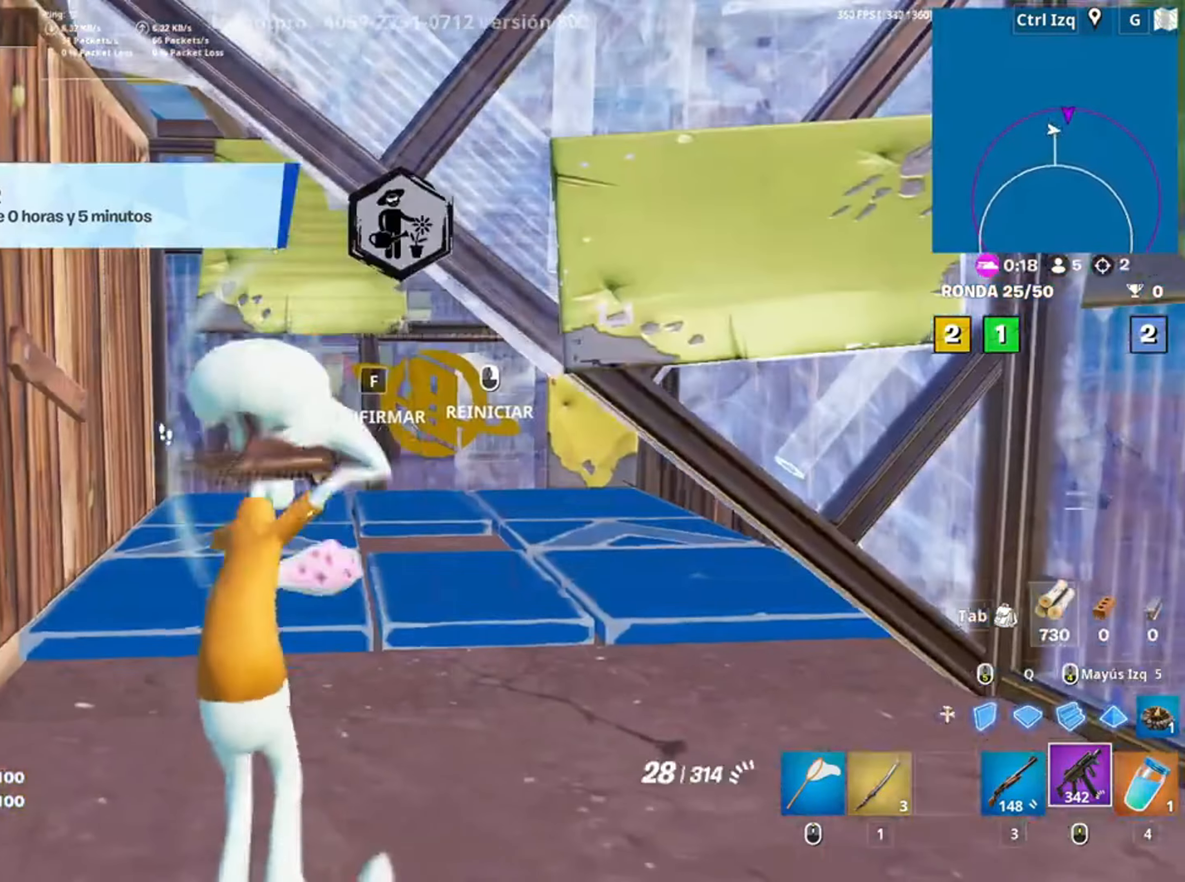
{"keys": [], "mouse": [], "events": [[17, "a", "up"], [50, "w", "up"], [67, "f", "up"], [83, "a", "down"], [83, "w", "down"], [150, "a", "up"], [150, "w", "up"], [283, "w", "down"], [383, "w", "up"]]}
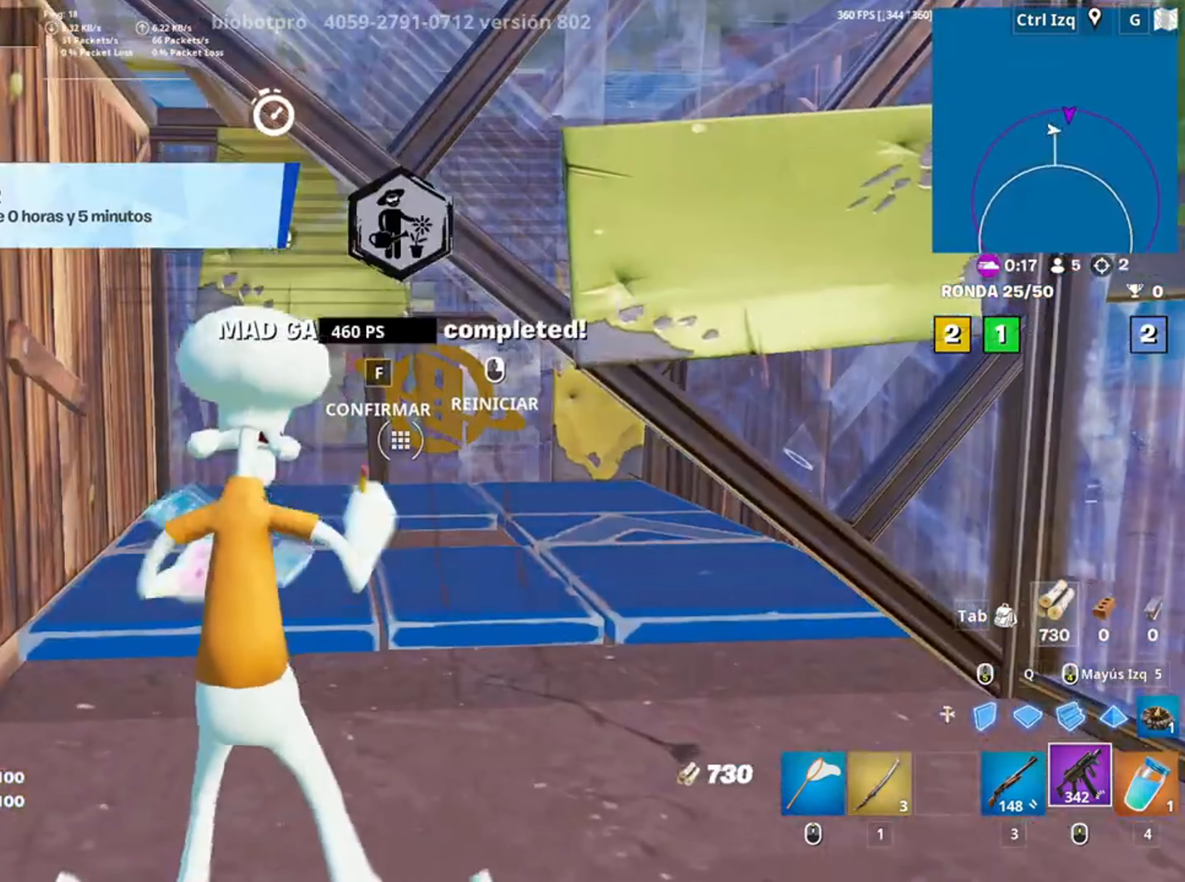
{"keys": ["w"], "mouse": ["wheel"], "events": [[200, "w", "down"], [283, "mouse_wheel", "down"], [383, "mouse_wheel", "up"], [400, "w", "up"], [450, "mouse_wheel", "down"], [450, "w", "down"]]}
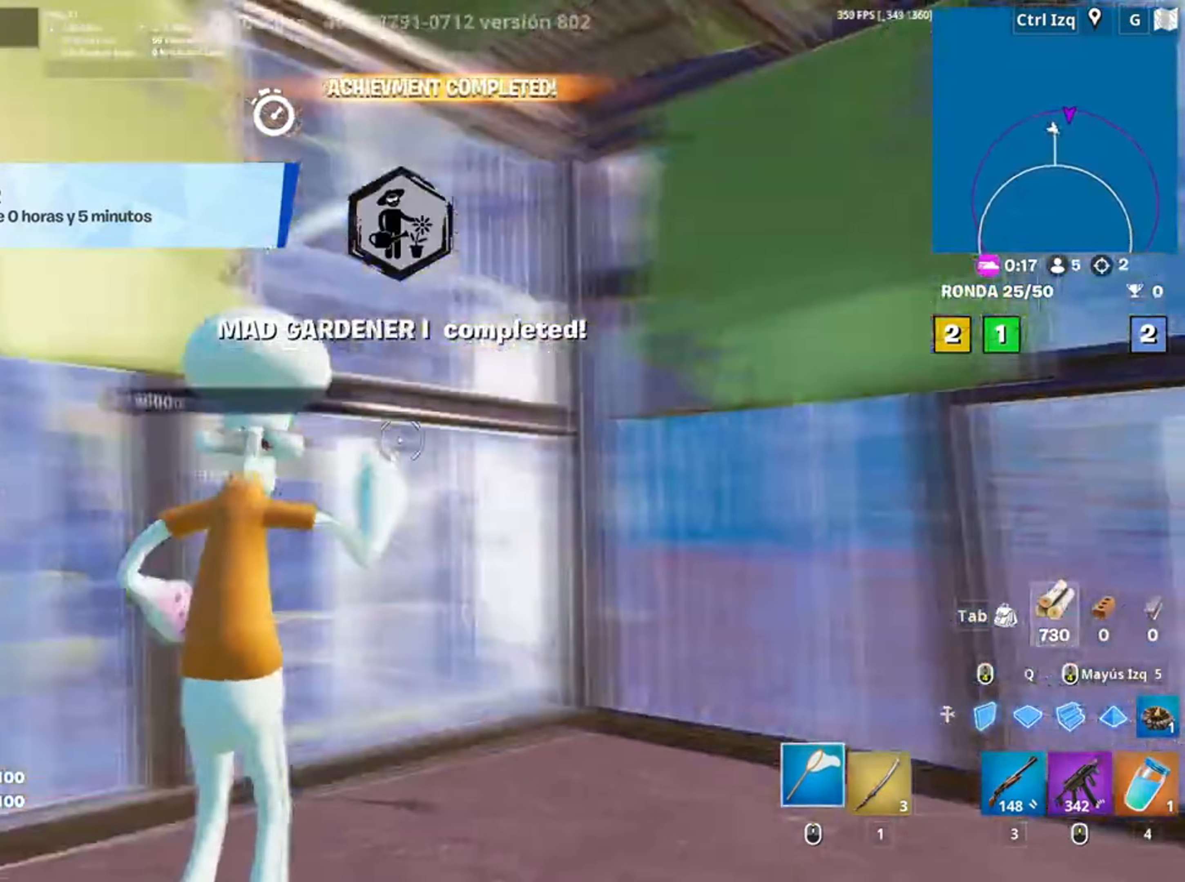
{"keys": ["a", "w"], "mouse": [], "events": [[17, "3", "down"], [17, "mouse_wheel", "up"], [83, "3", "up"], [83, "w", "up"], [250, "w", "down"], [450, "a", "down"]]}
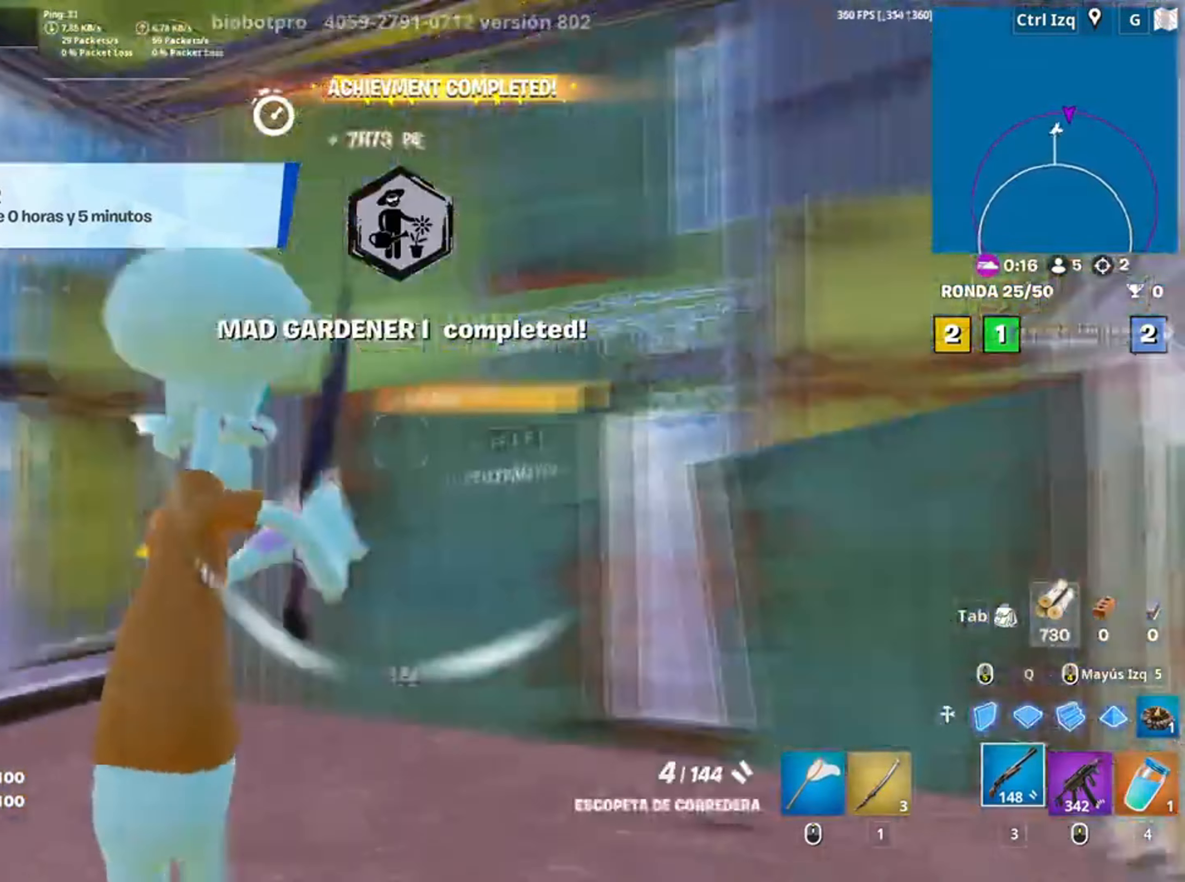
{"keys": ["w"], "mouse": [], "events": [[17, "w", "up"], [83, "w", "down"], [133, "f", "down"], [183, "mouse_left", "down"], [200, "f", "up"], [383, "a", "up"], [417, "mouse_left", "up"]]}
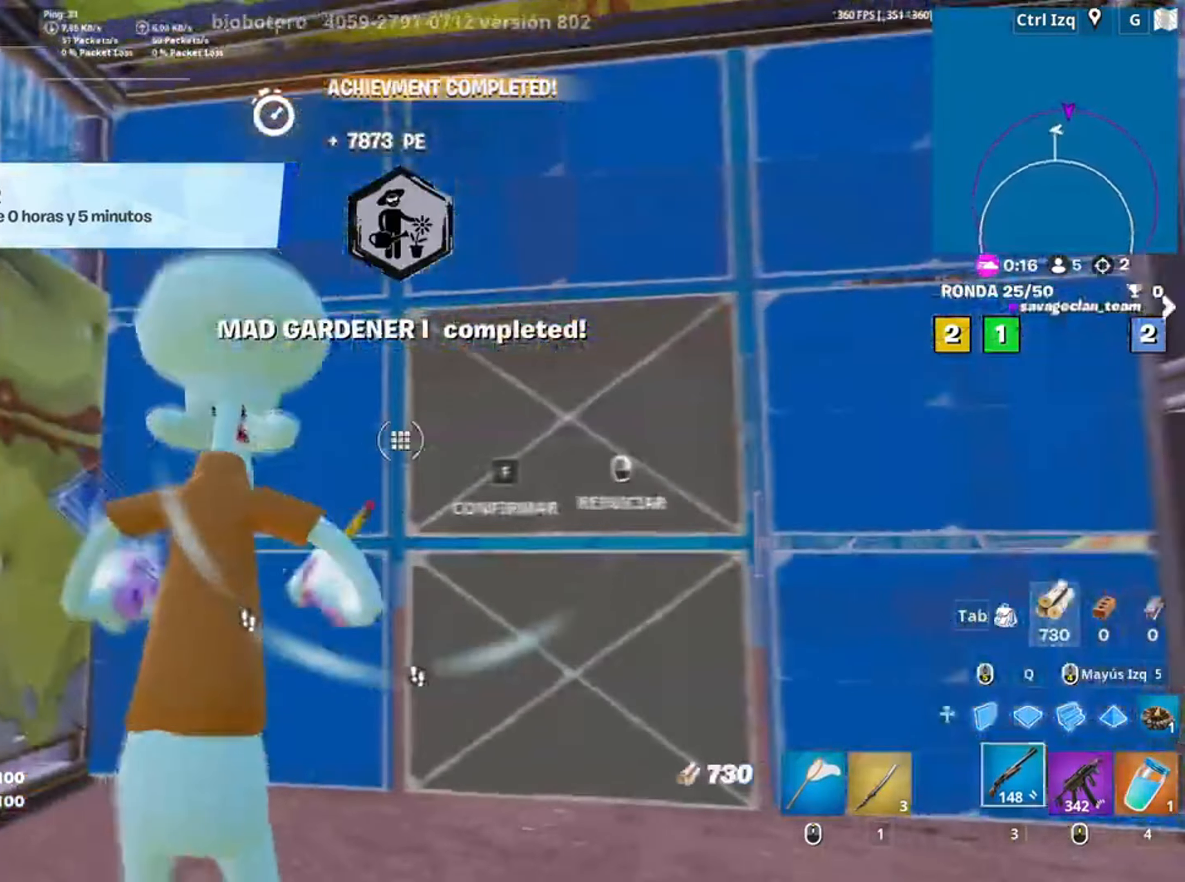
{"keys": ["w"], "mouse": [], "events": [[17, "a", "down"], [117, "w", "up"], [150, "mouse_left", "down"], [250, "a", "up"], [350, "mouse_left", "up"], [350, "w", "down"]]}
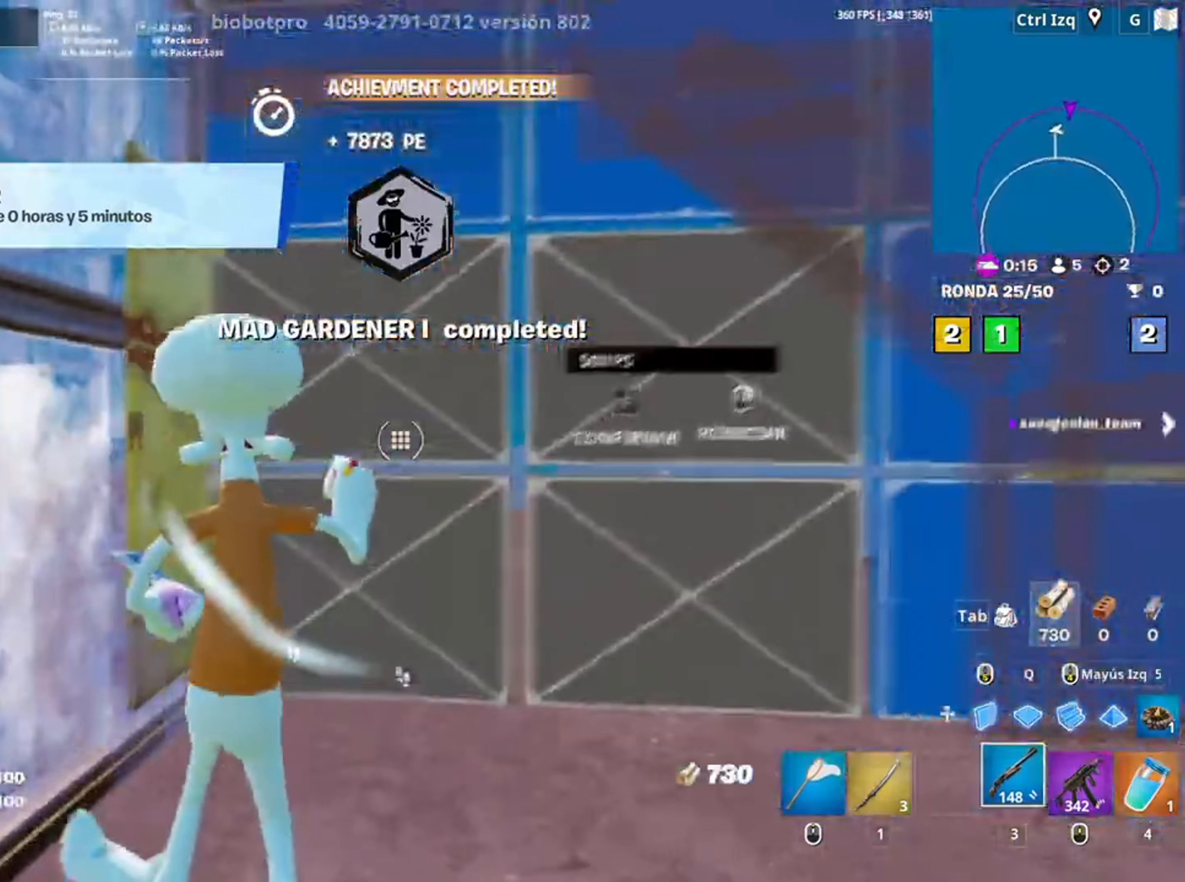
{"keys": ["w"], "mouse": [], "events": [[50, "w", "up"], [117, "d", "down"], [417, "d", "up"], [450, "w", "down"]]}
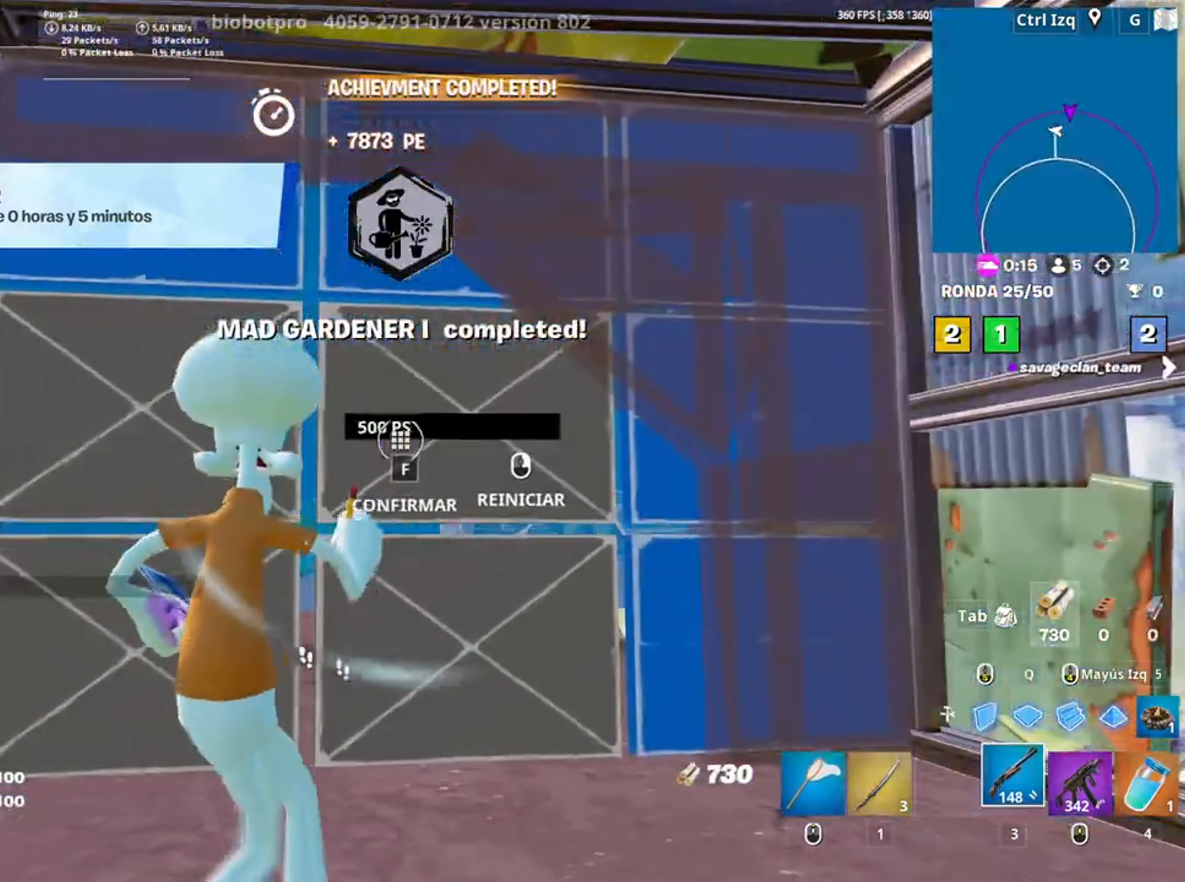
{"keys": ["w"], "mouse": [], "events": [[50, "w", "up"], [450, "w", "down"]]}
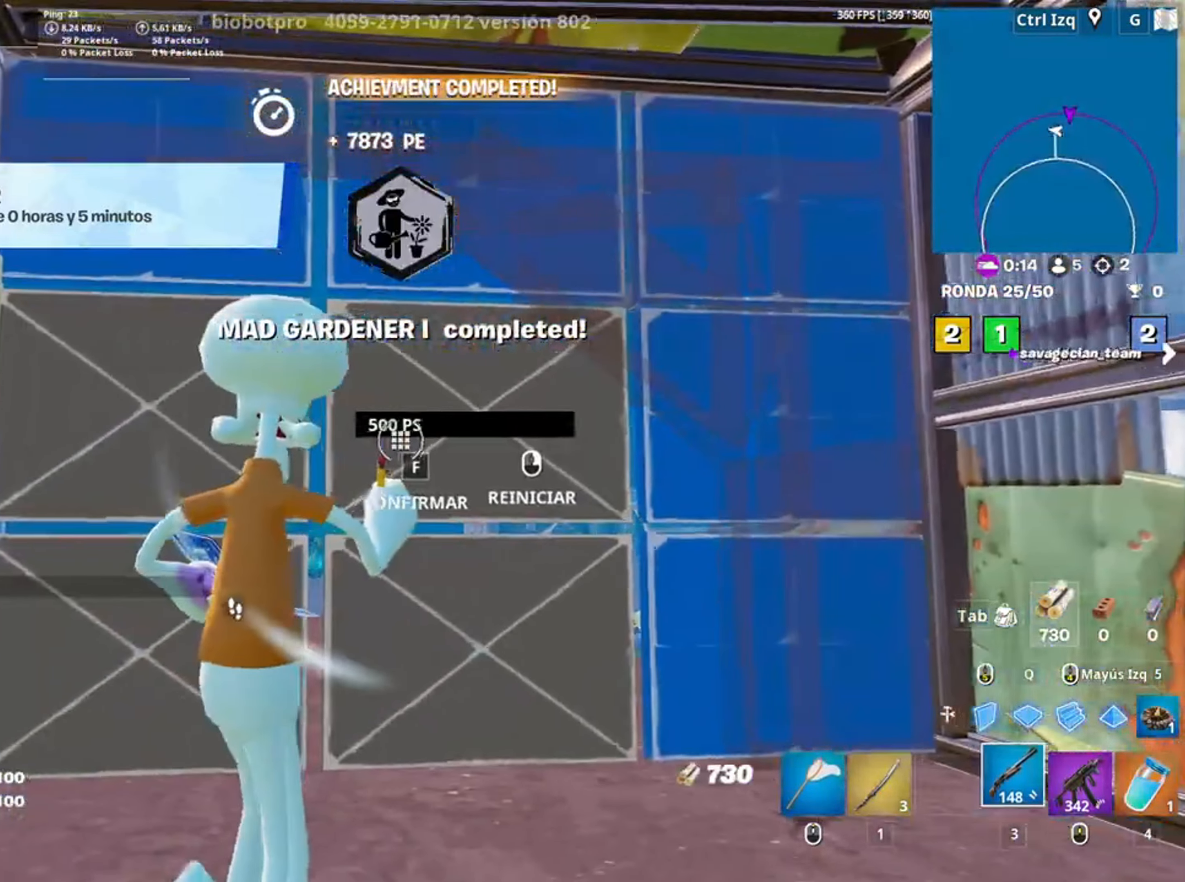
{"keys": ["d", "s"], "mouse": [], "events": [[117, "d", "down"], [133, "w", "up"], [417, "s", "down"]]}
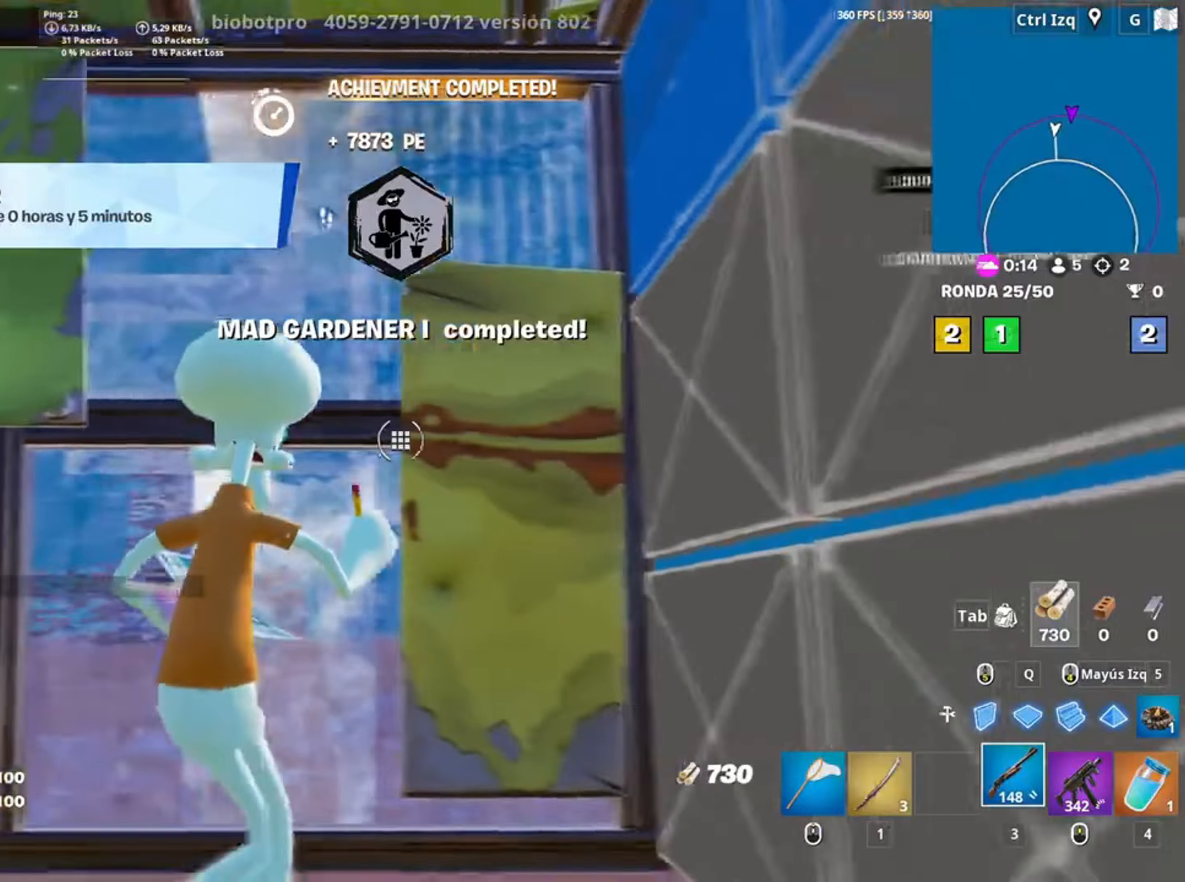
{"keys": ["a"], "mouse": [], "events": [[17, "d", "up"], [117, "a", "down"], [217, "s", "up"], [400, "3", "down"], [500, "3", "up"]]}
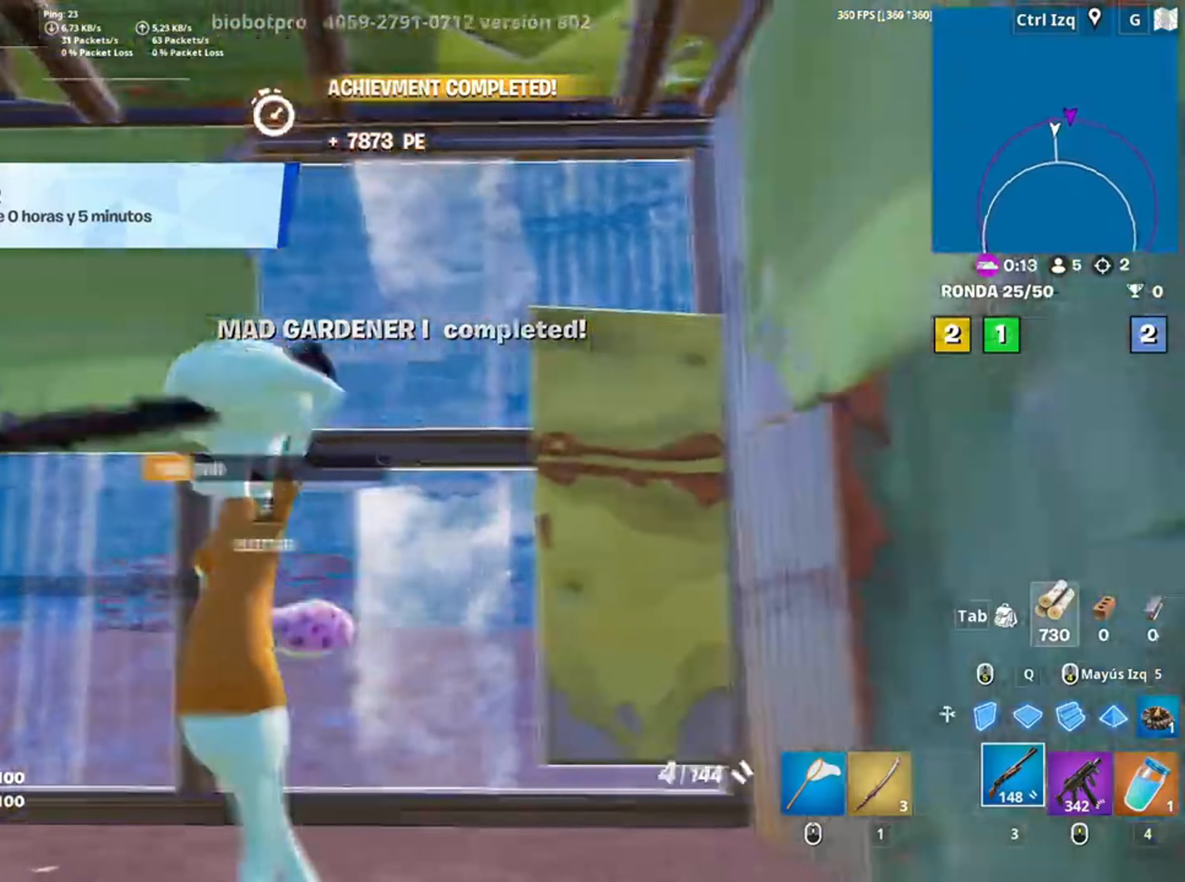
{"keys": ["w"], "mouse": [], "events": [[450, "w", "down"], [467, "a", "up"]]}
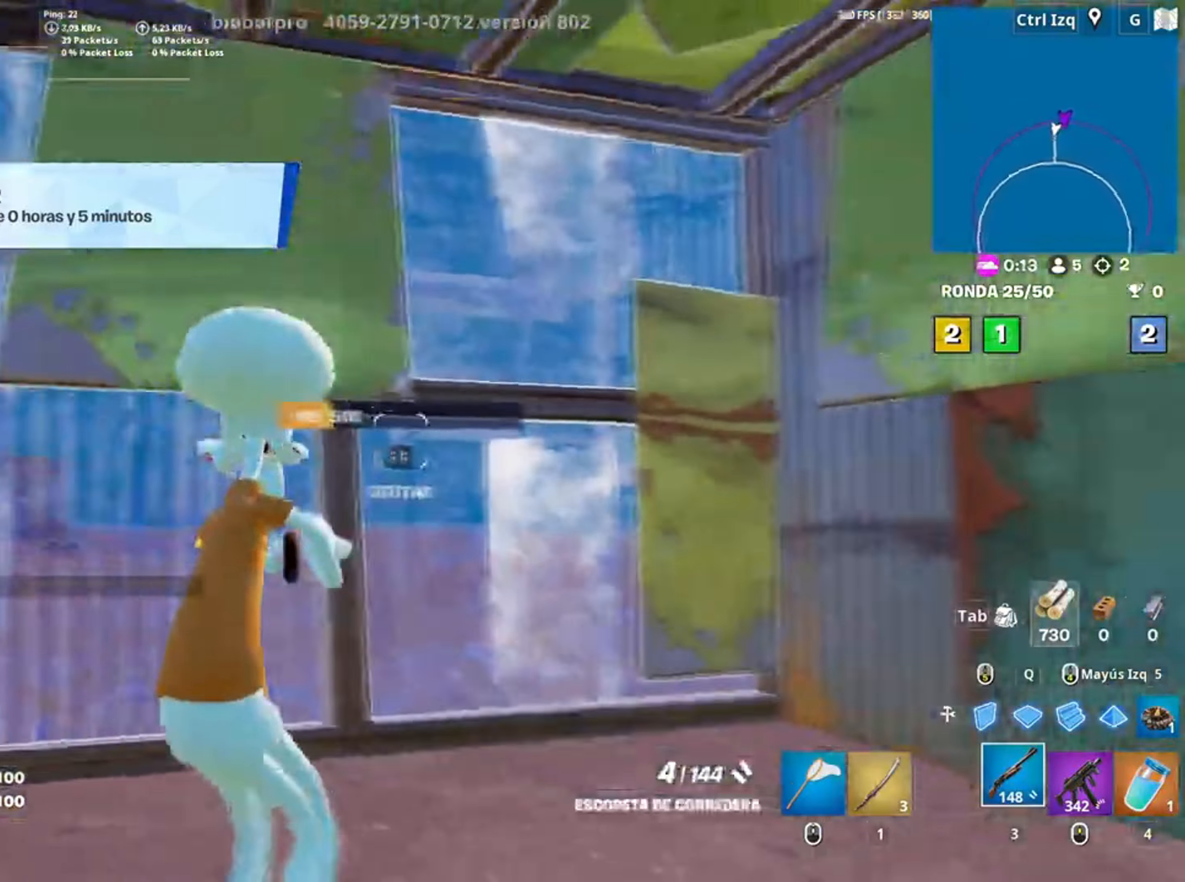
{"keys": ["w"], "mouse": ["left"], "events": [[17, "d", "down"], [50, "w", "up"], [183, "w", "down"], [283, "d", "up"], [450, "f", "down"], [450, "mouse_left", "down"], [500, "f", "up"]]}
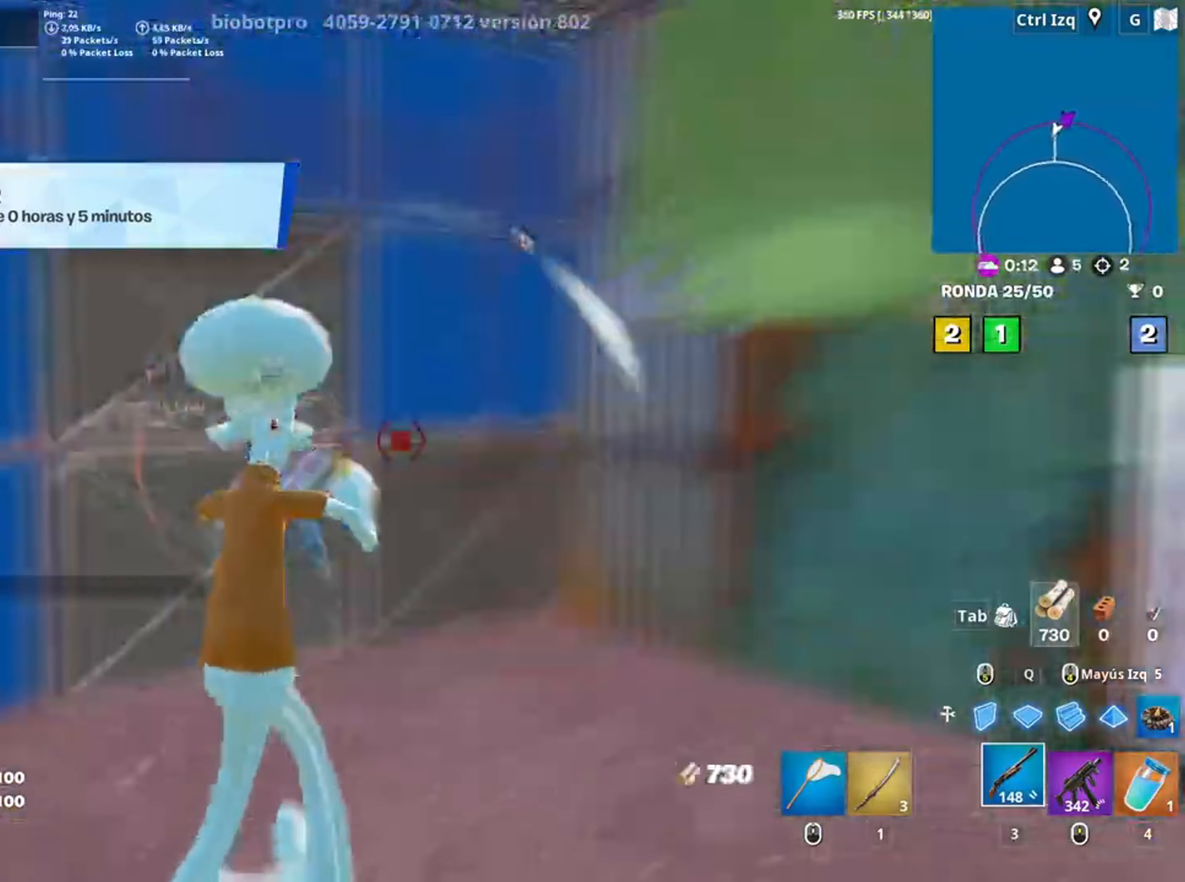
{"keys": ["3", "w"], "mouse": ["left"], "events": [[83, "f", "down"], [133, "f", "up"], [250, "shift", "down"], [367, "shift", "up"], [483, "3", "down"]]}
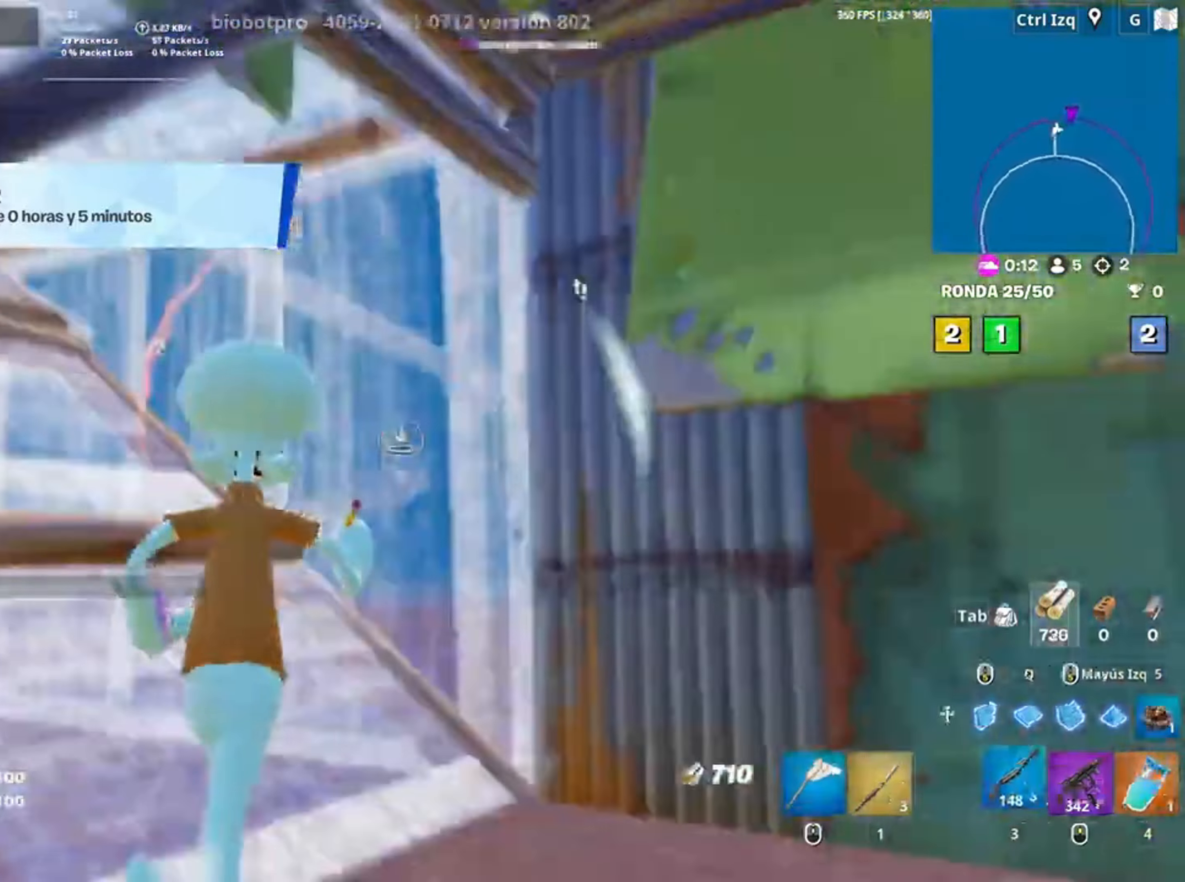
{"keys": ["3", "a", "w"], "mouse": ["left"], "events": [[50, "3", "up"], [83, "mouse_left", "up"], [150, "f", "down"], [183, "mouse_left", "down"], [200, "f", "up"], [283, "f", "down"], [283, "mouse_left", "up"], [283, "shift", "down"], [317, "mouse_left", "down"], [333, "f", "up"], [383, "a", "down"], [433, "shift", "up"], [450, "3", "down"]]}
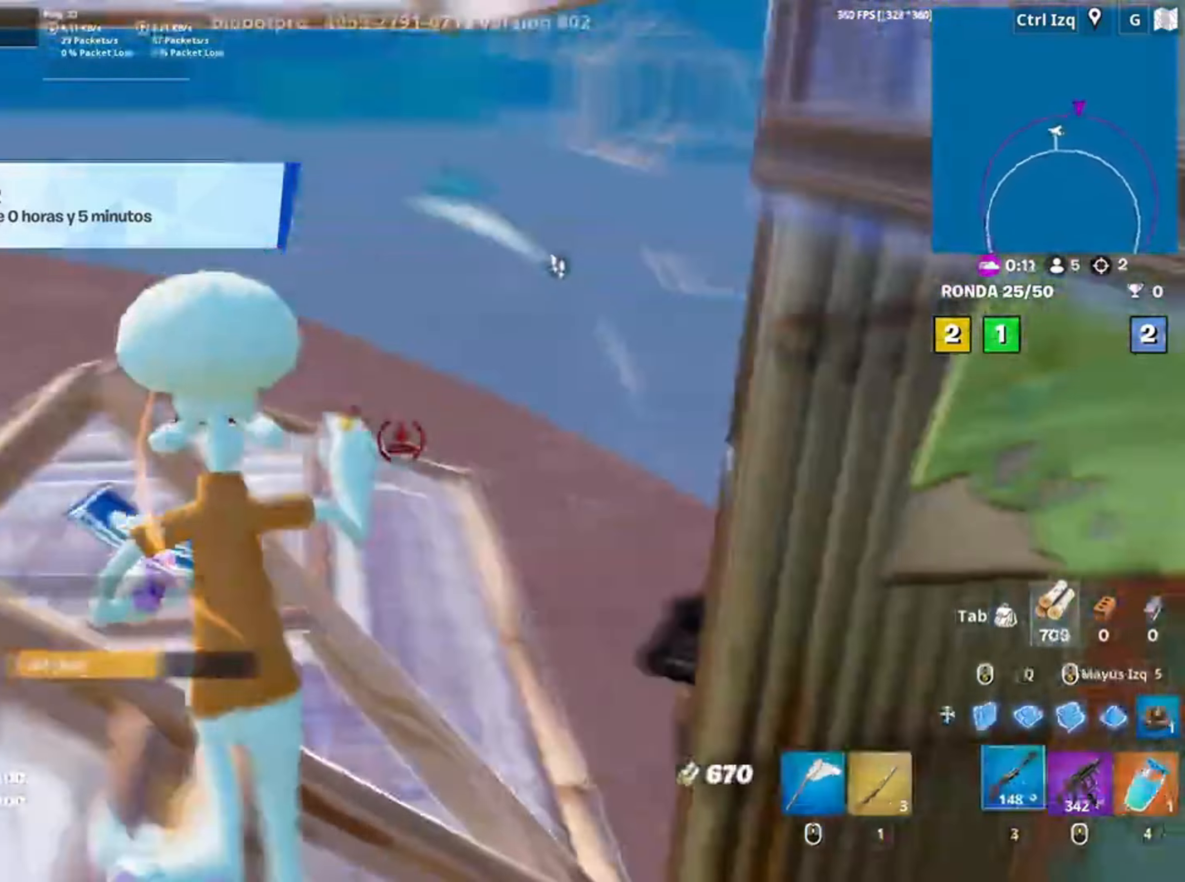
{"keys": ["d"], "mouse": ["left"], "events": [[17, "3", "up"], [17, "mouse_left", "up"], [17, "w", "up"], [150, "d", "down"], [217, "a", "up"], [483, "mouse_left", "down"]]}
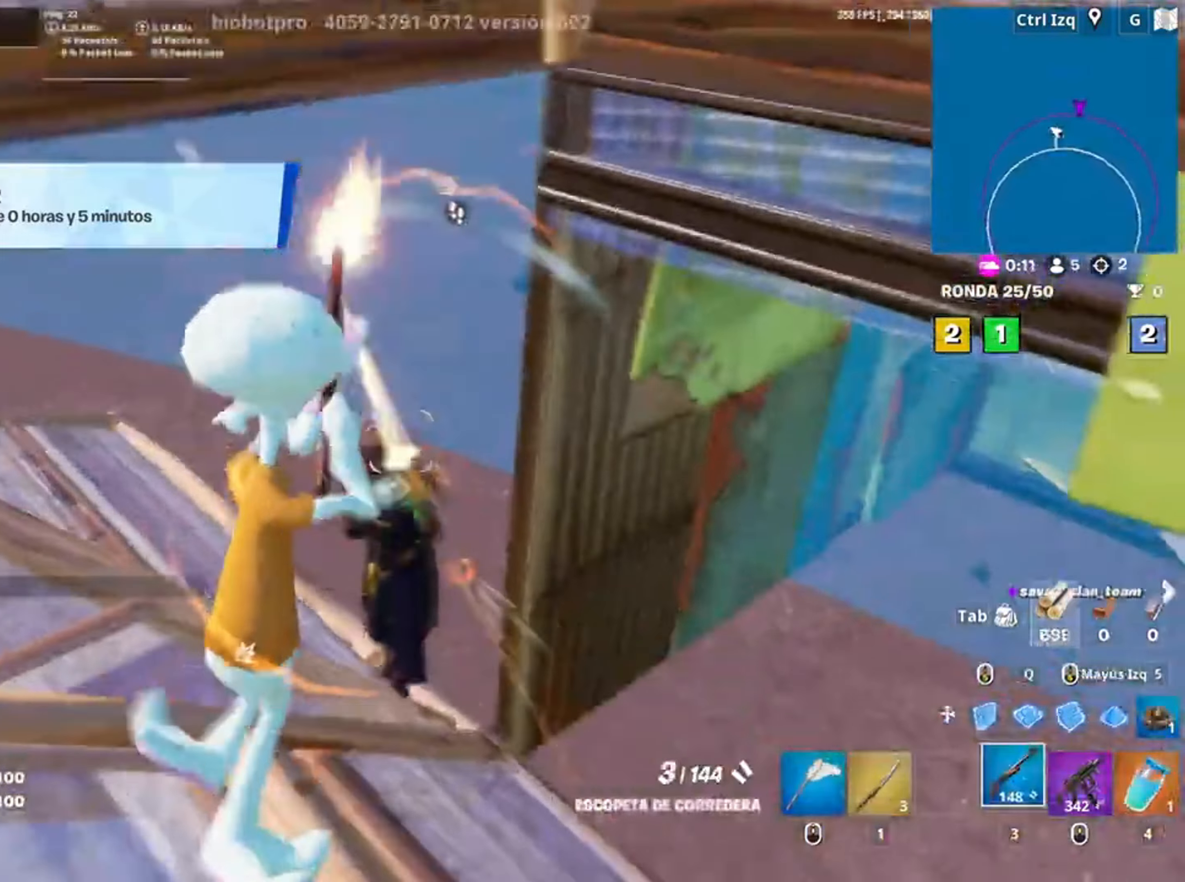
{"keys": ["w"], "mouse": [], "events": [[83, "mouse_left", "up"], [183, "mouse_wheel", "down"], [283, "mouse_wheel", "up"], [350, "w", "down"], [417, "d", "up"]]}
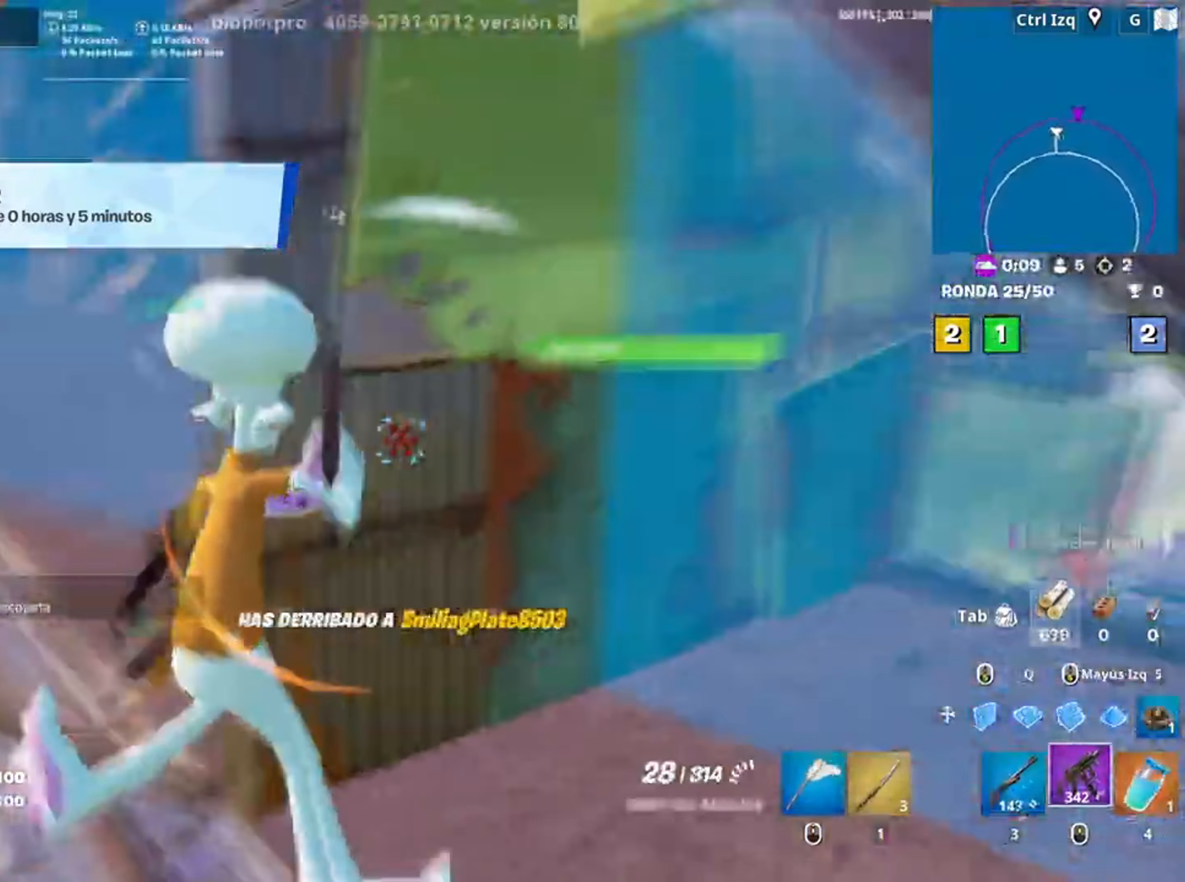
{"keys": ["w"], "mouse": [], "events": [[50, "f", "down"], [83, "mouse_left", "down"], [100, "f", "up"], [283, "d", "down"], [283, "mouse_left", "up"], [333, "w", "up"], [417, "w", "down"], [467, "d", "up"]]}
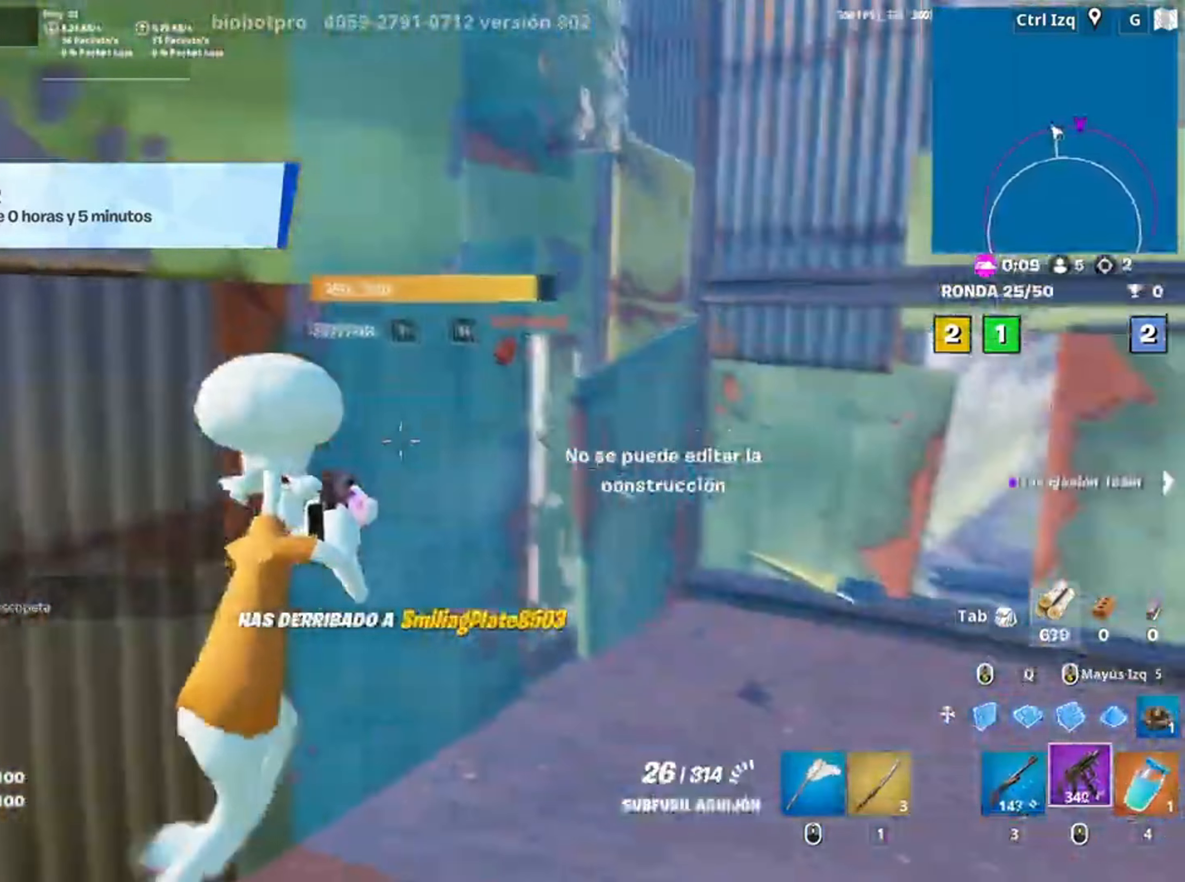
{"keys": ["w"], "mouse": ["left"], "events": [[50, "f", "down"], [50, "mouse_left", "down"], [133, "f", "up"], [250, "f", "down"], [300, "f", "up"], [300, "mouse_left", "up"], [450, "d", "down"], [483, "d", "up"], [483, "mouse_left", "down"]]}
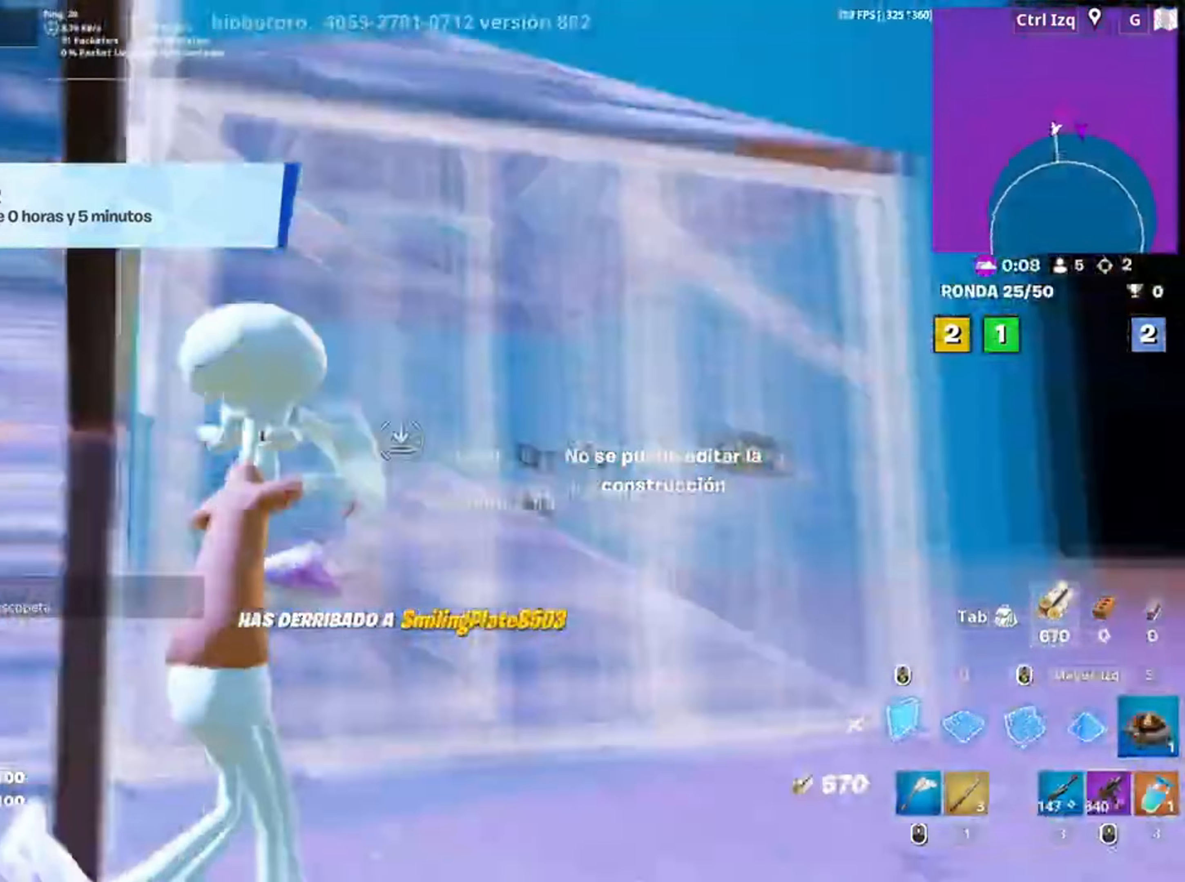
{"keys": ["s"], "mouse": [], "events": [[117, "3", "down"], [117, "w", "up"], [183, "3", "up"], [183, "mouse_left", "up"], [250, "a", "down"], [317, "s", "down"], [417, "a", "up"]]}
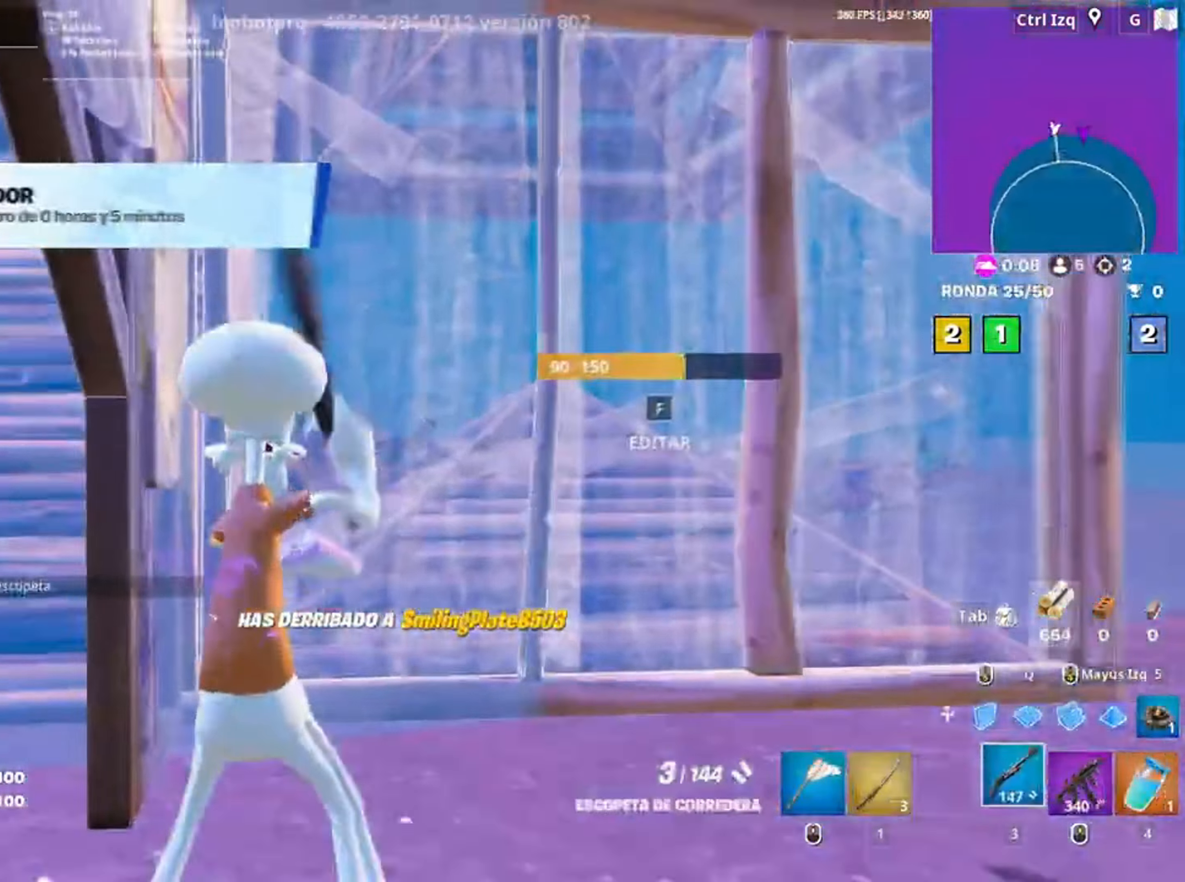
{"keys": ["w"], "mouse": ["left"], "events": [[183, "s", "up"], [317, "f", "down"], [317, "w", "down"], [400, "f", "up"], [450, "mouse_left", "down"]]}
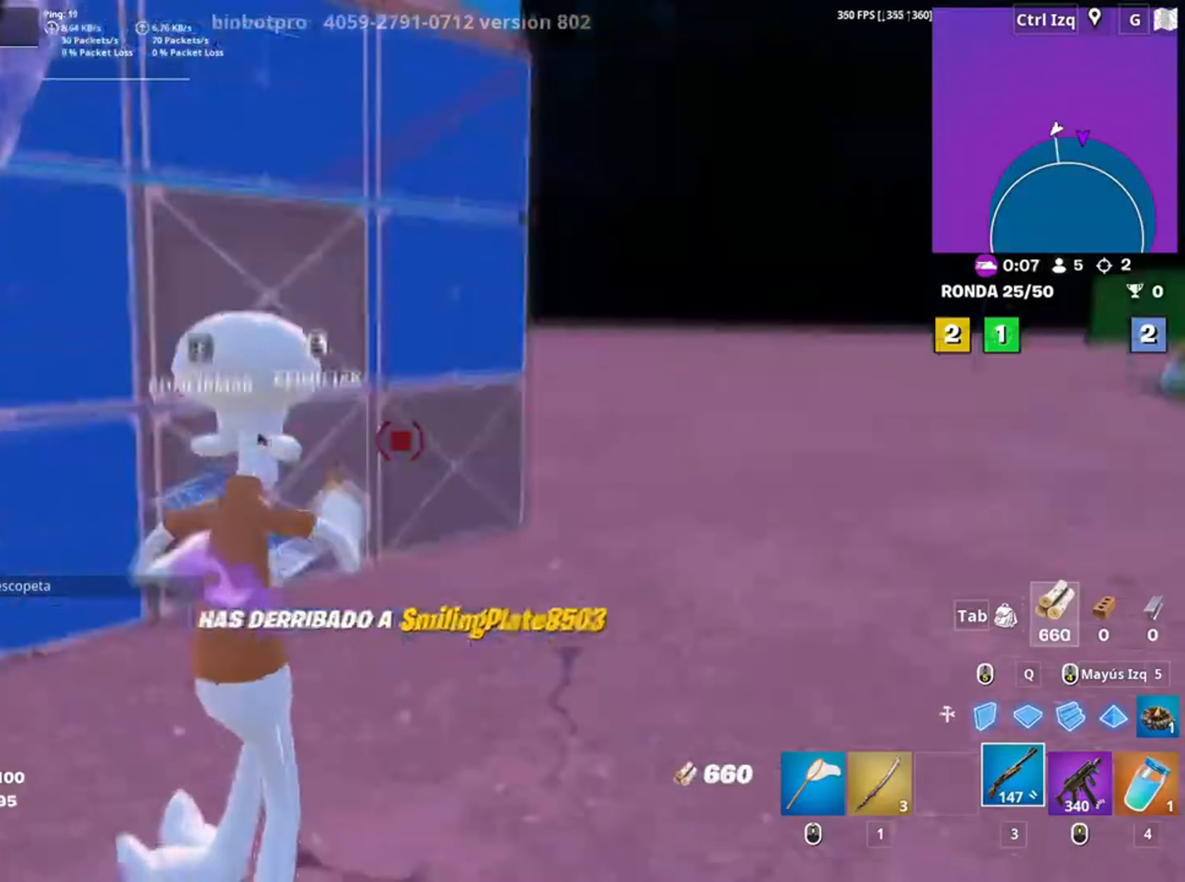
{"keys": ["w"], "mouse": [], "events": [[450, "f", "down"], [450, "mouse_left", "up"], [500, "f", "up"]]}
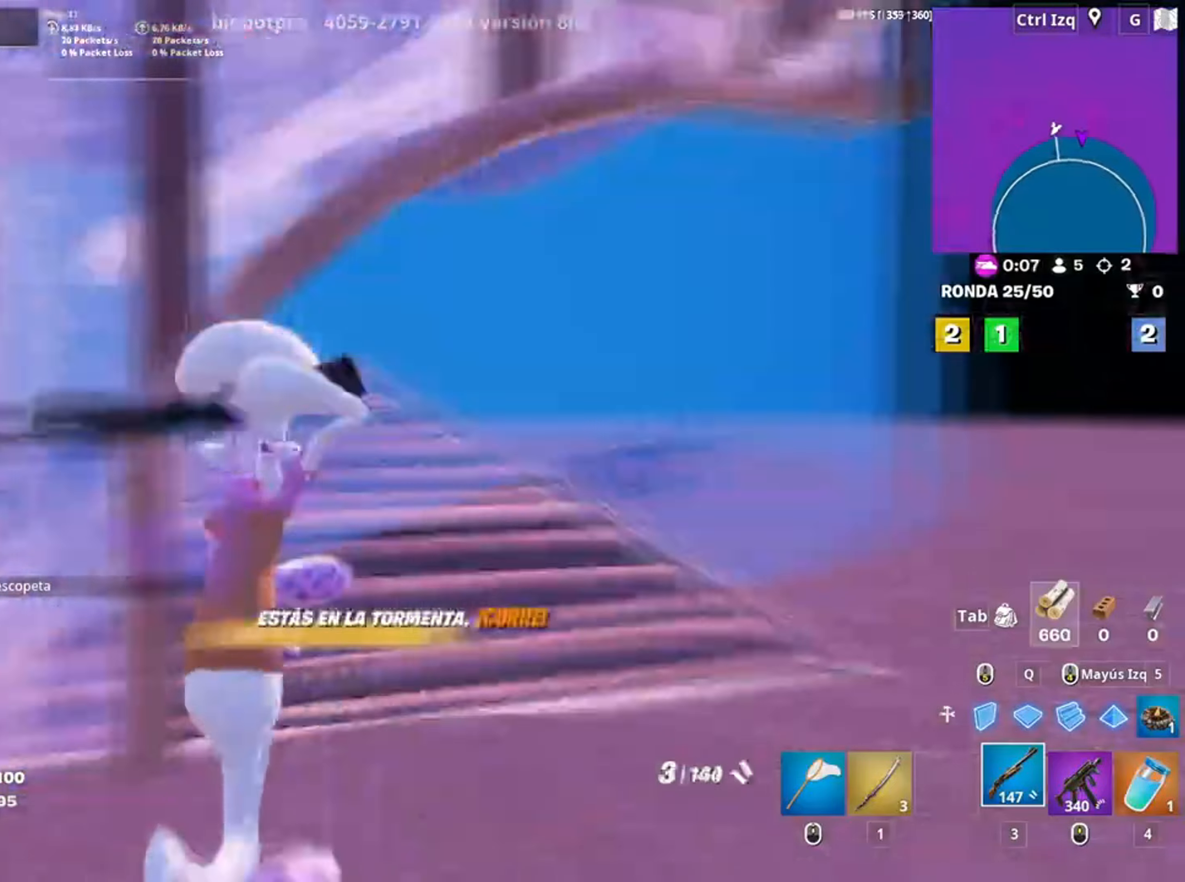
{"keys": ["w"], "mouse": [], "events": [[83, "d", "down"], [267, "d", "up"]]}
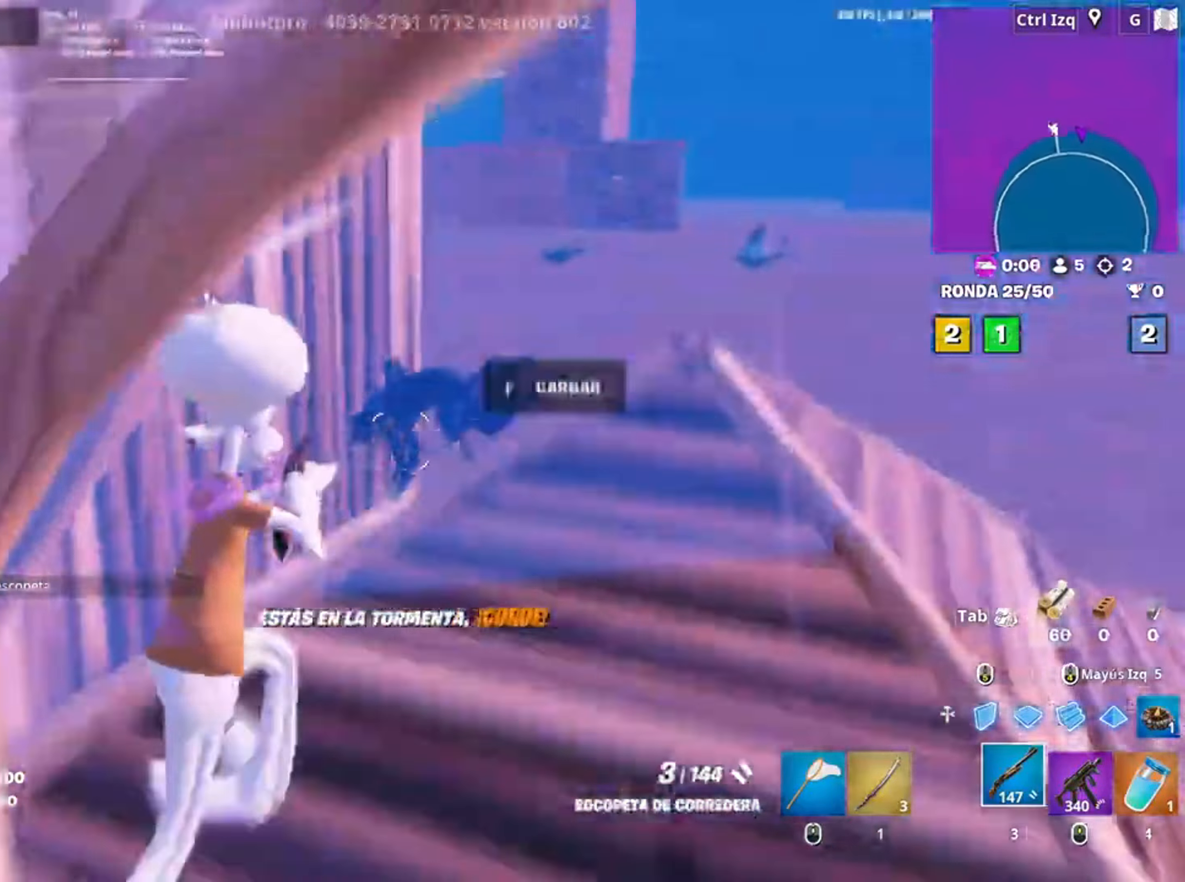
{"keys": ["r", "w"], "mouse": [], "events": [[83, "mouse_left", "down"], [183, "mouse_left", "up"], [317, "r", "down"], [400, "r", "up"], [483, "r", "down"]]}
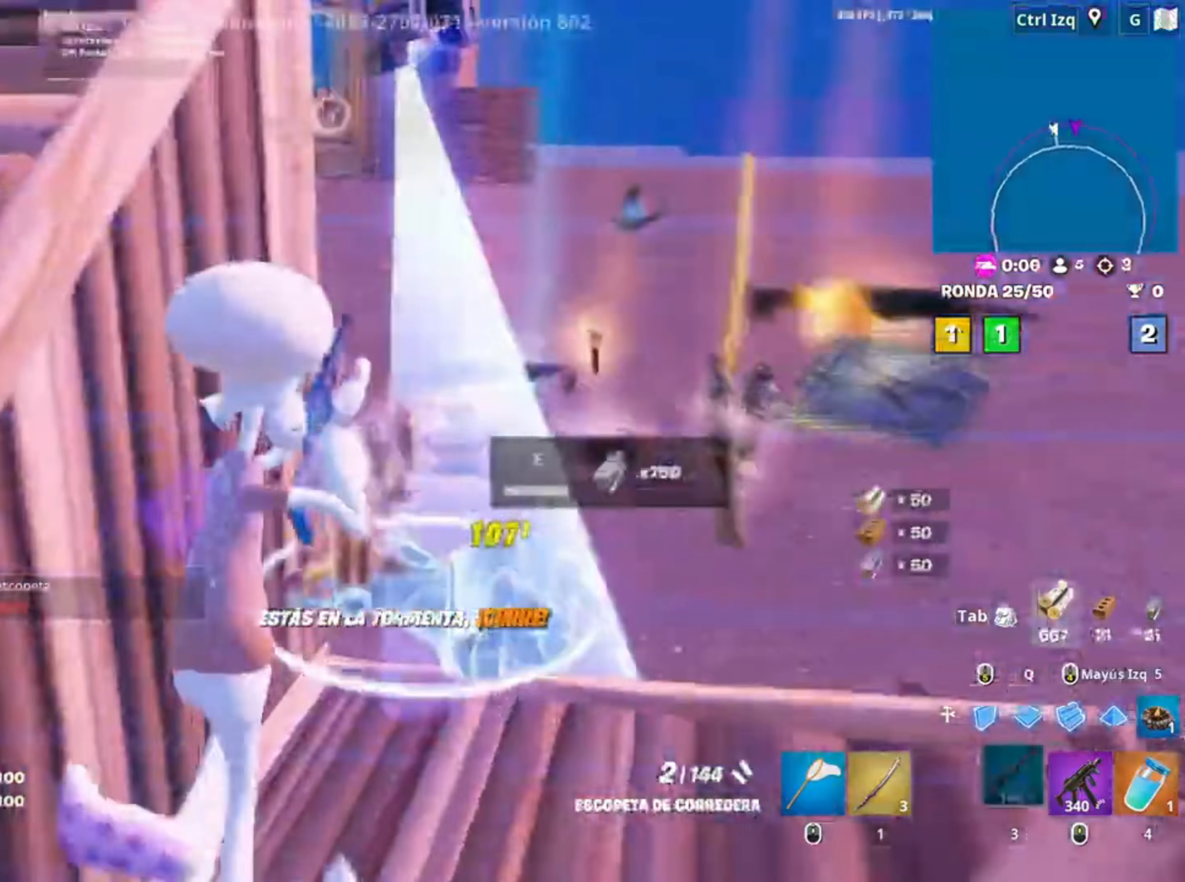
{"keys": ["d", "w"], "mouse": [], "events": [[67, "r", "up"], [450, "d", "down"]]}
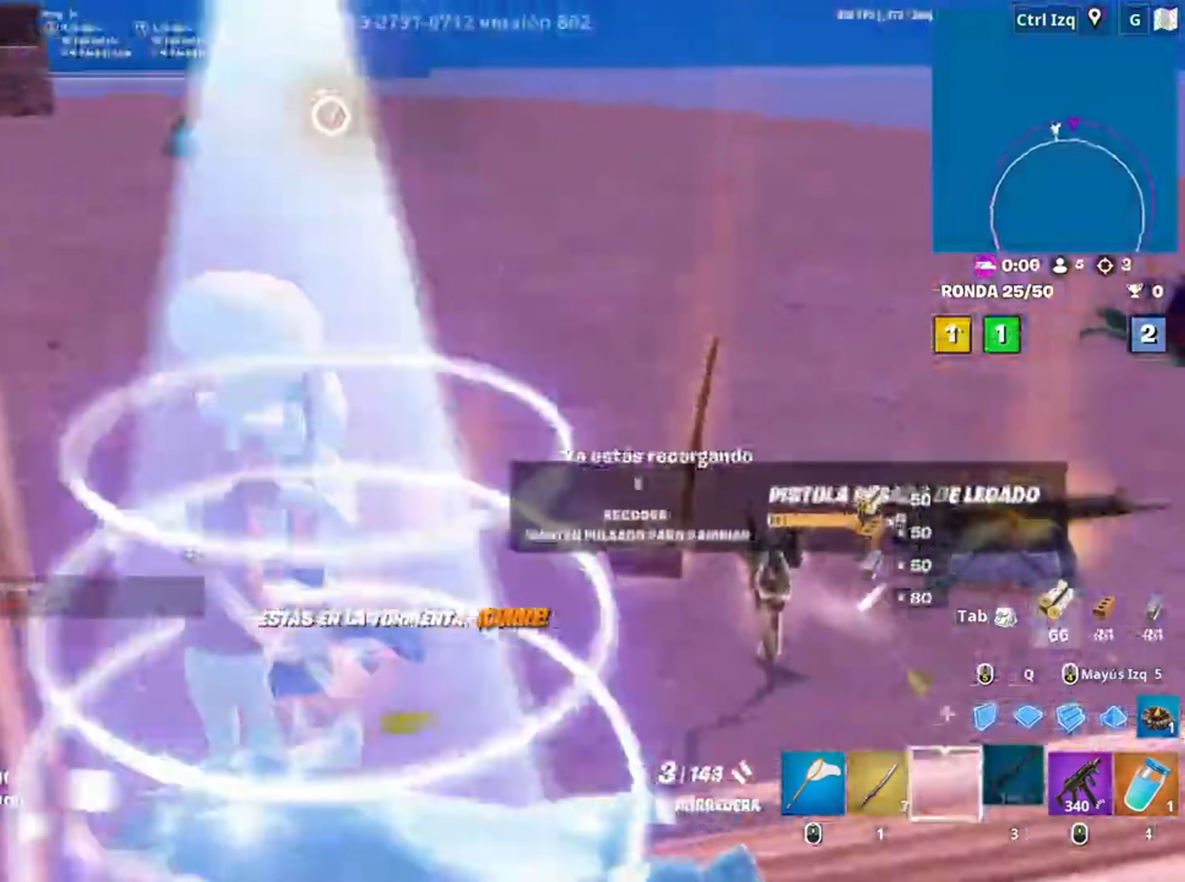
{"keys": ["d", "w"], "mouse": ["left"], "events": [[183, "mouse_left", "down"], [317, "q", "down"], [417, "q", "up"]]}
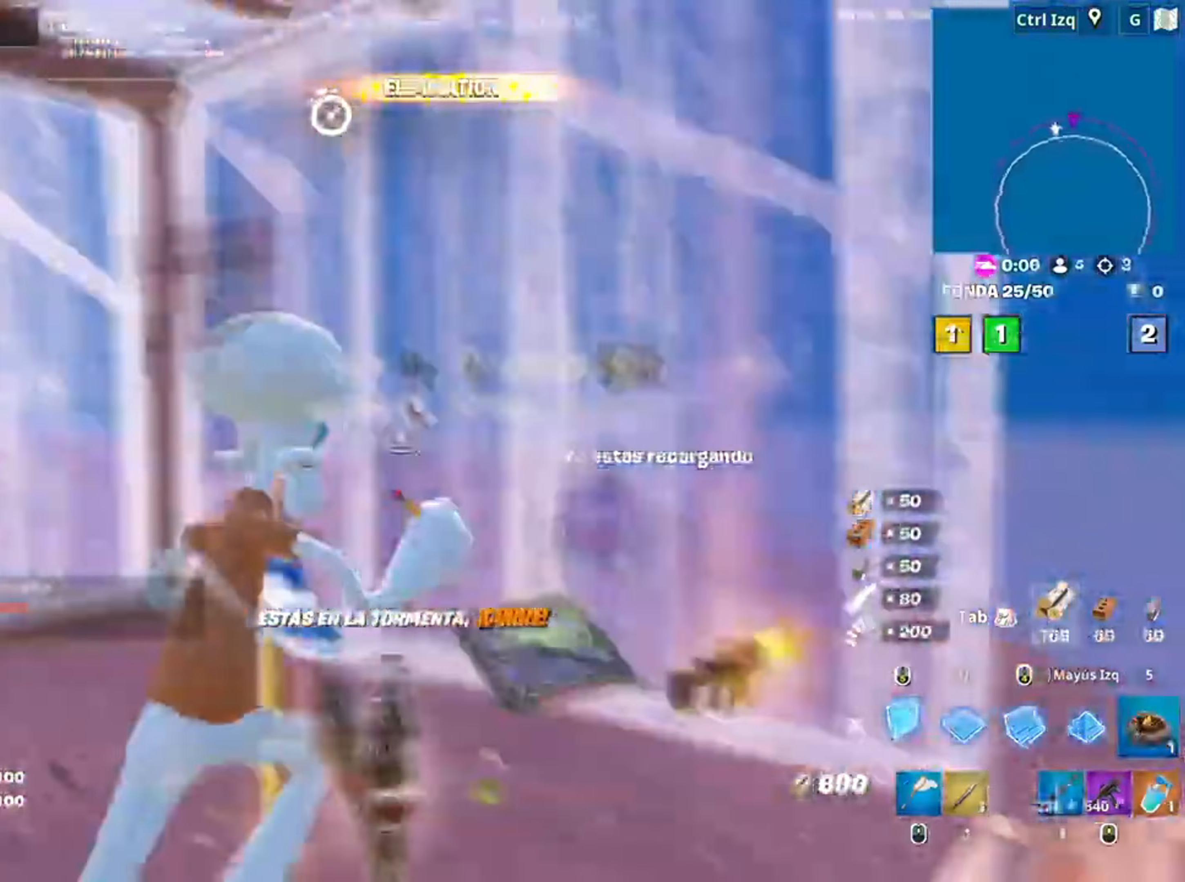
{"keys": ["w"], "mouse": ["left"], "events": [[17, "mouse_left", "up"], [150, "mouse_wheel", "down"], [217, "mouse_wheel", "up"], [317, "d", "up"], [450, "mouse_left", "down"]]}
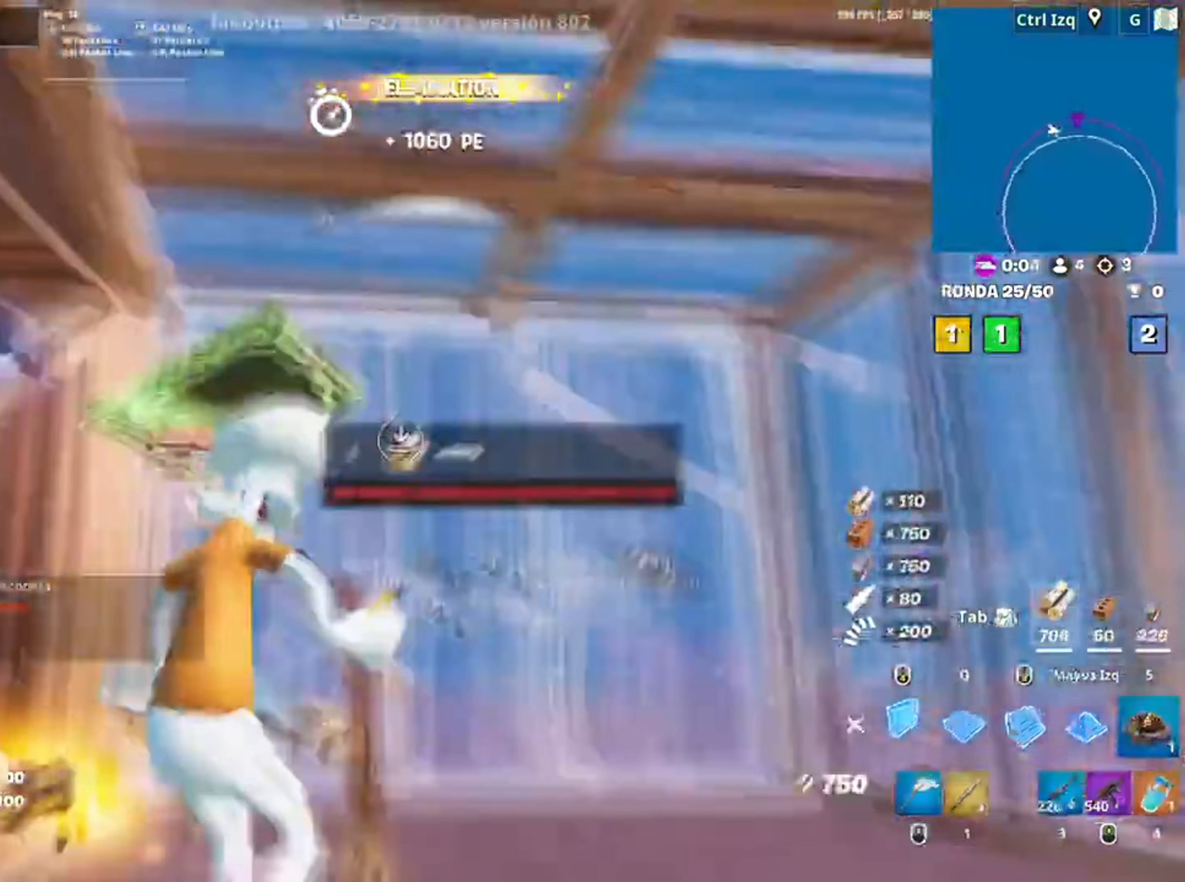
{"keys": ["a"], "mouse": [], "events": [[150, "3", "down"], [217, "mouse_left", "up"], [250, "3", "up"], [383, "a", "down"], [450, "w", "up"]]}